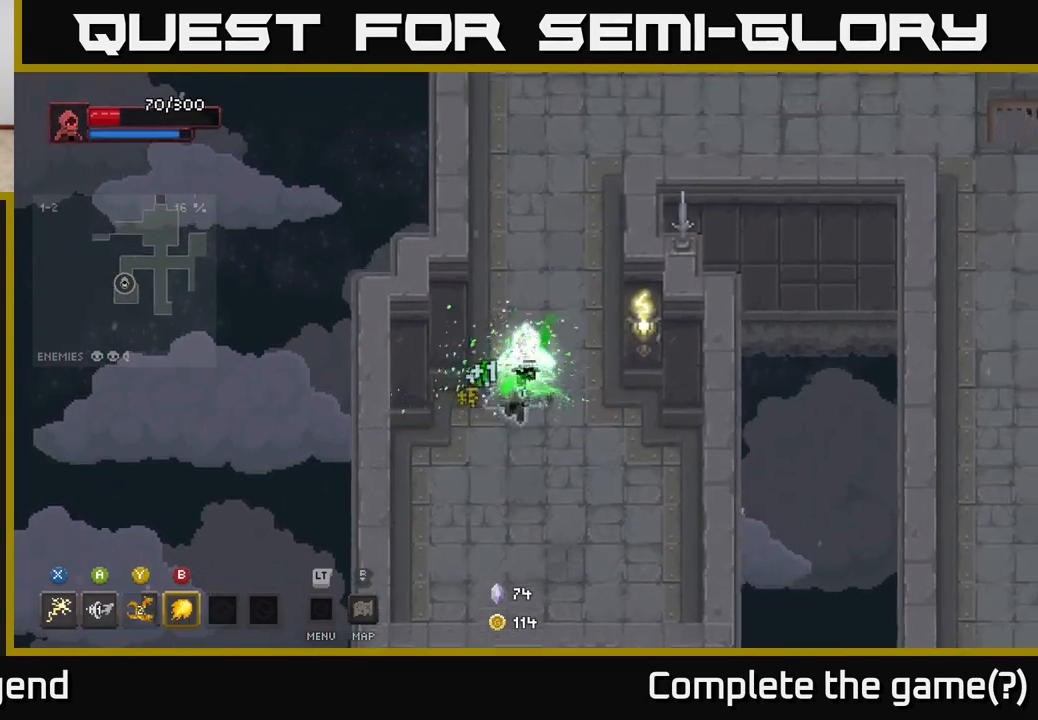
Gameplay with a controller (Xbox layout); each line is a JSON object with the inputs held at the frame after it. "events" lists button and stick changes between this image and that frame as [ms after this image, input, new state], when the widget could be followed in between.
{"buttons": [], "left_stick": "up", "right_stick": "center", "events": []}
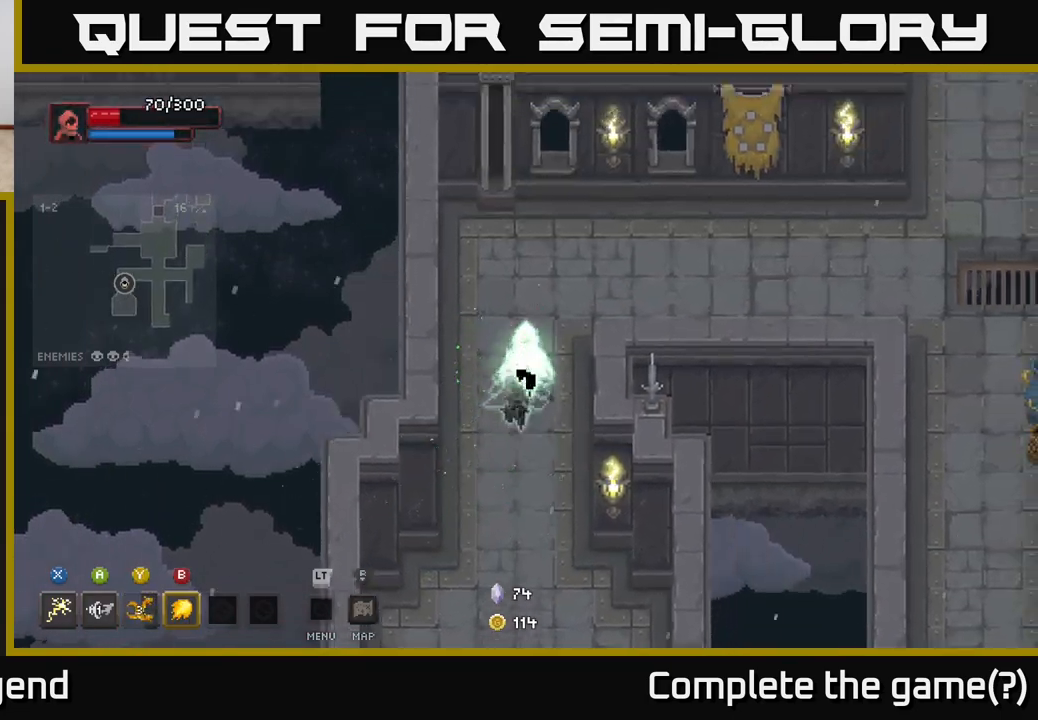
{"buttons": [], "left_stick": "right", "right_stick": "center", "events": [[67, "left_stick", "up-right"], [350, "left_stick", "right"]]}
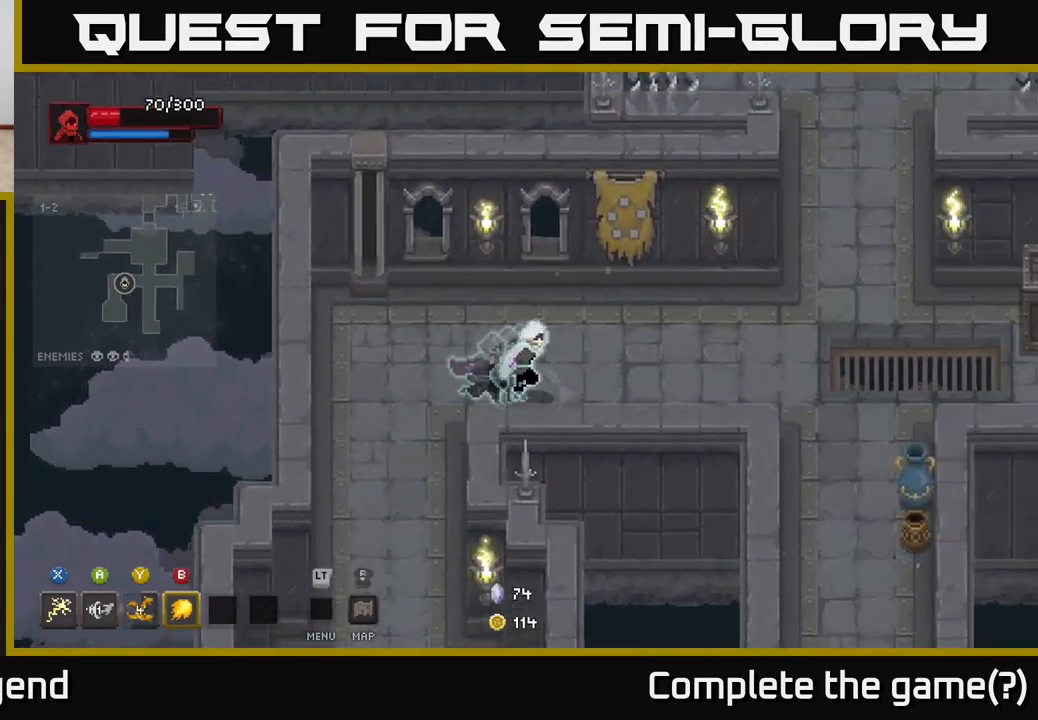
{"buttons": [], "left_stick": "right", "right_stick": "center", "events": []}
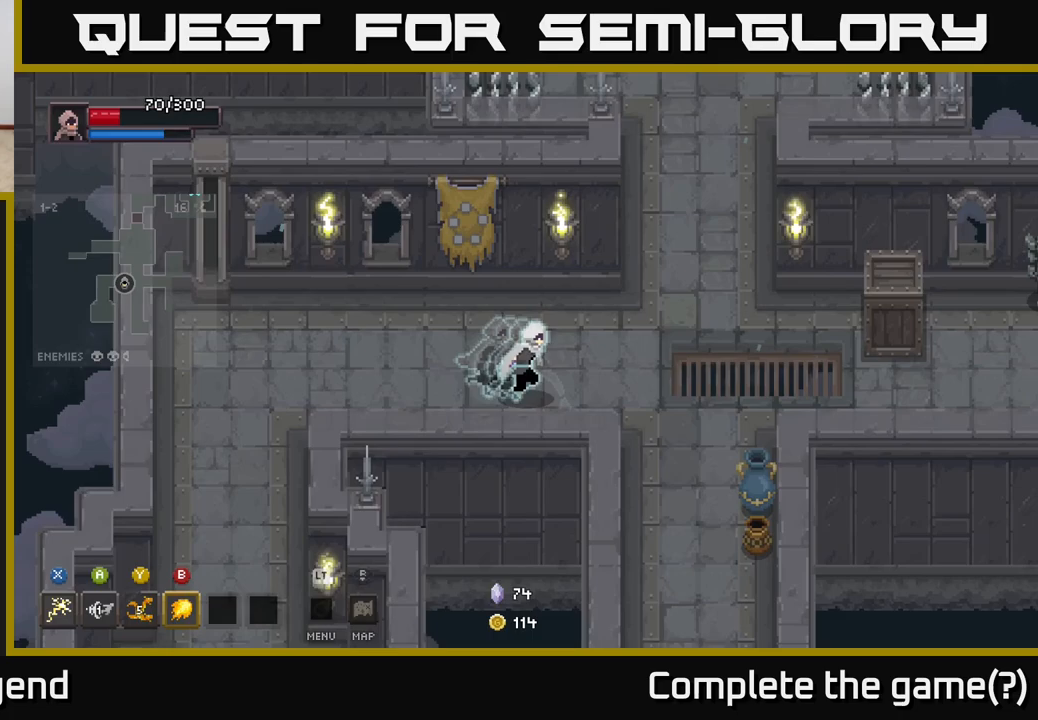
{"buttons": [], "left_stick": "down-right", "right_stick": "center", "events": [[333, "left_stick", "down-right"]]}
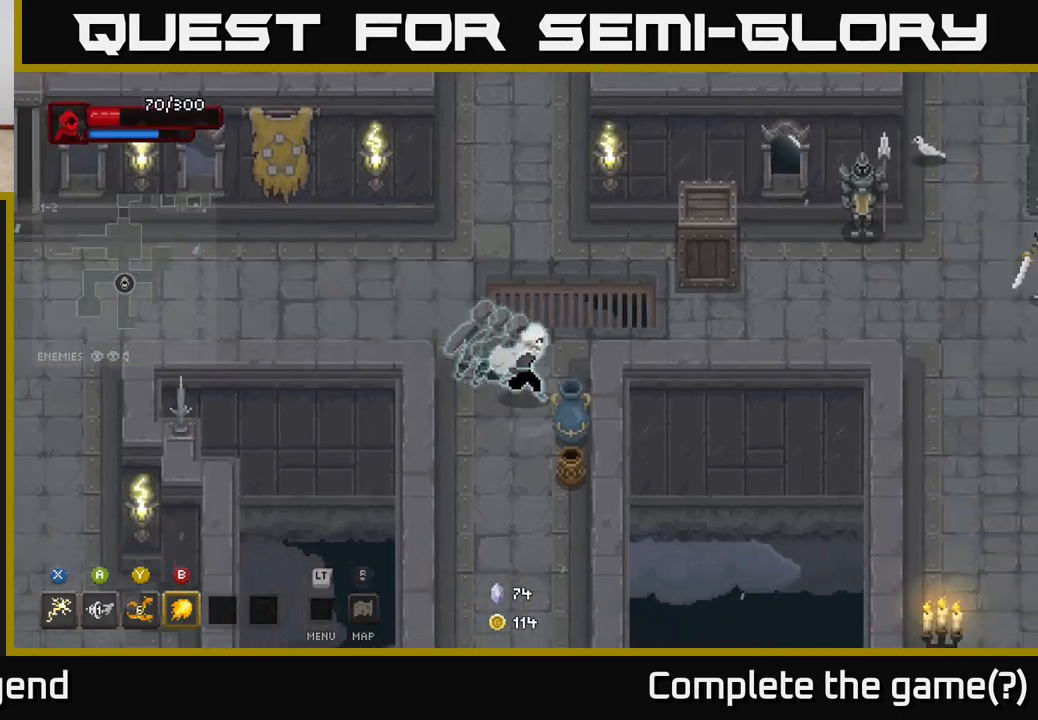
{"buttons": [], "left_stick": "down", "right_stick": "center", "events": [[150, "left_stick", "down"]]}
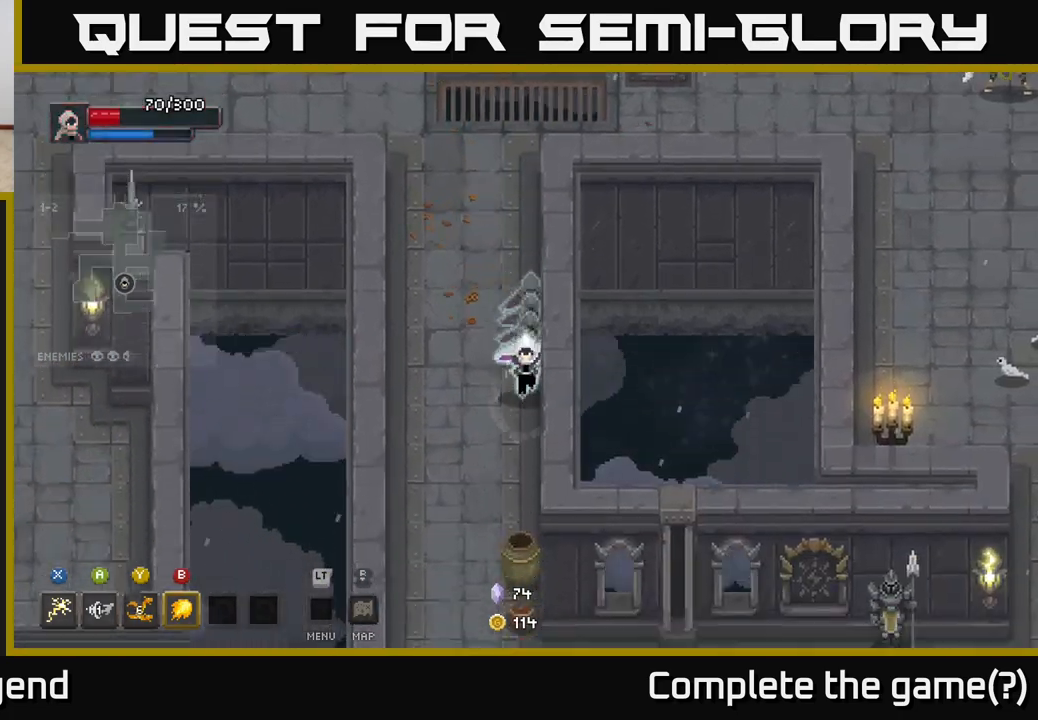
{"buttons": [], "left_stick": "down", "right_stick": "center", "events": []}
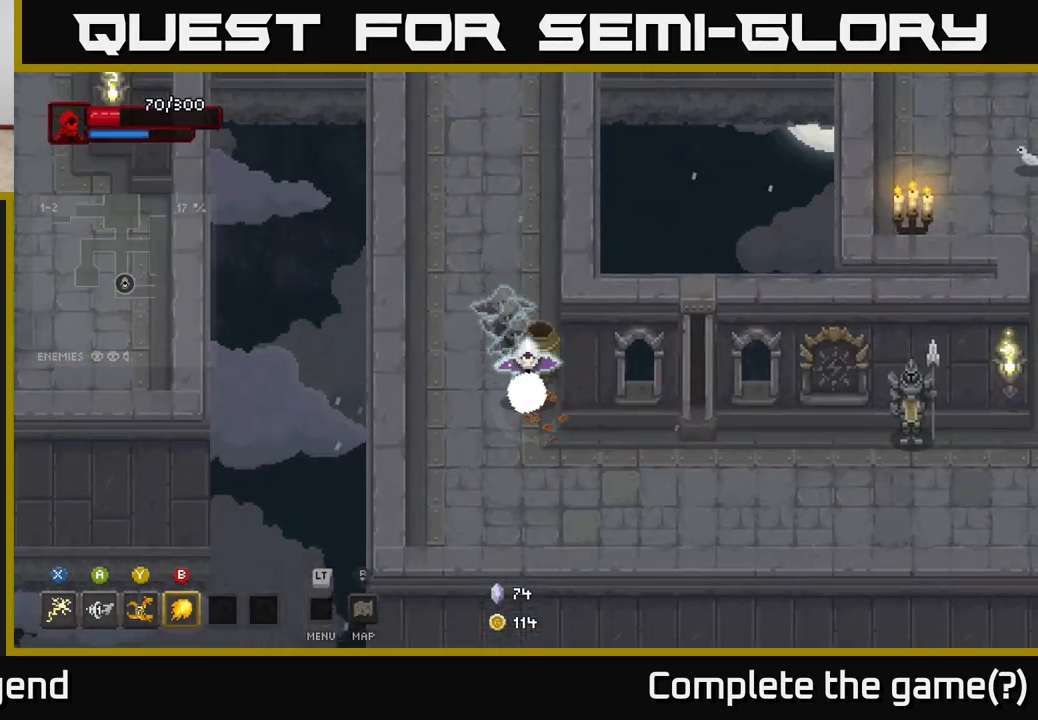
{"buttons": [], "left_stick": "up-left", "right_stick": "center", "events": [[283, "left_stick", "right"], [367, "left_stick", "up-left"]]}
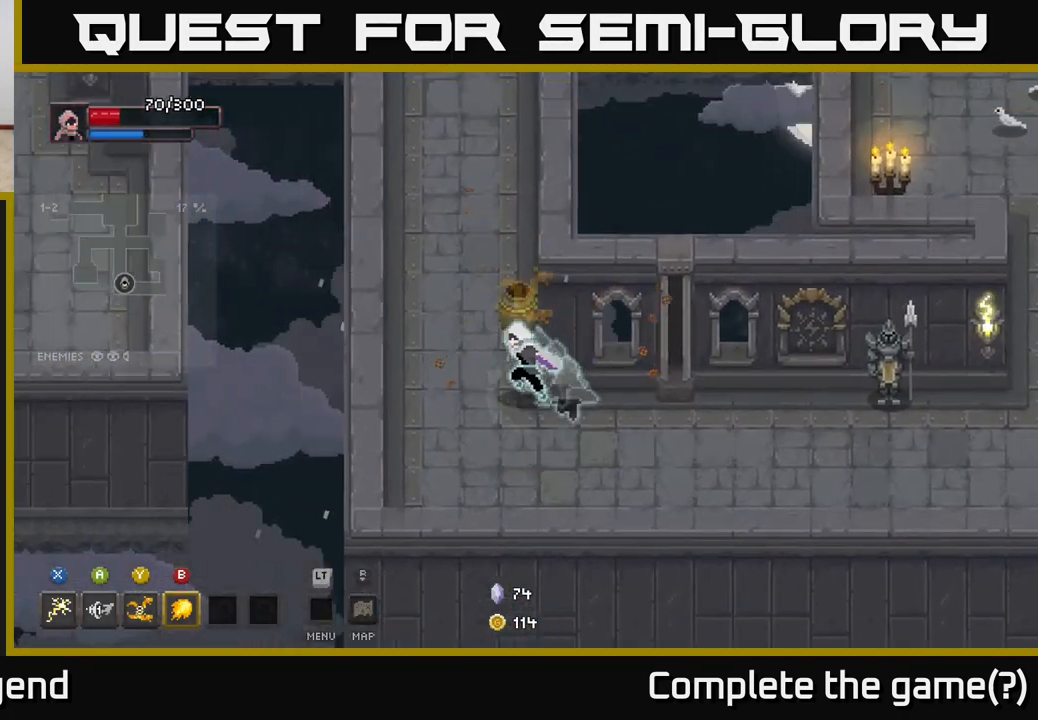
{"buttons": [], "left_stick": "up", "right_stick": "center", "events": [[200, "left_stick", "up-right"], [417, "left_stick", "up"]]}
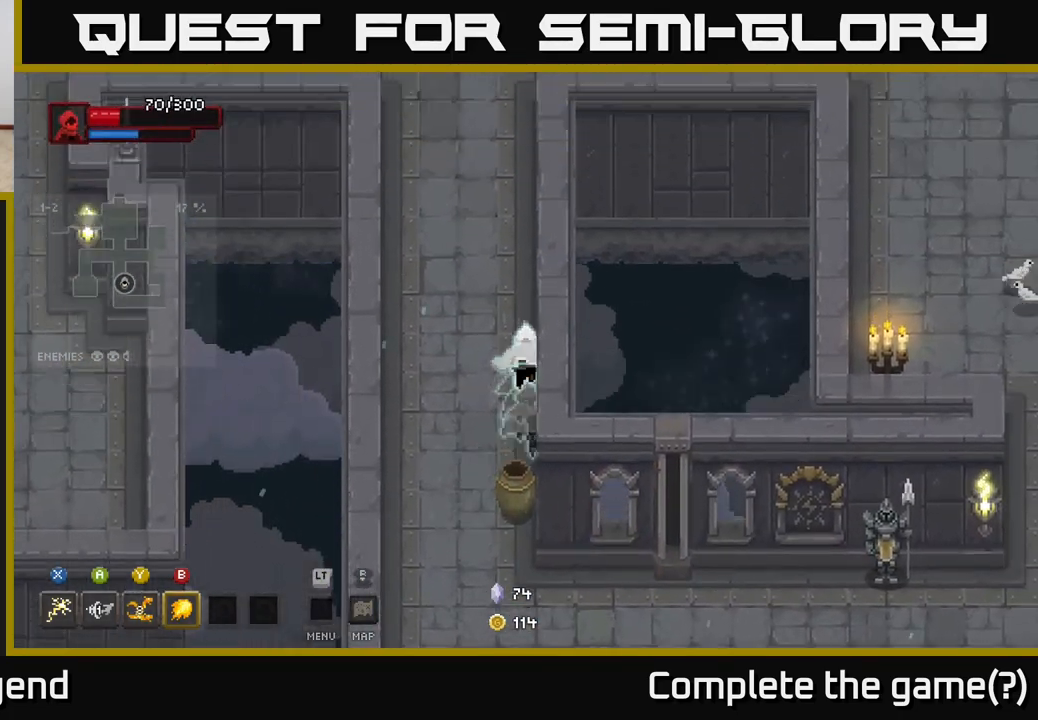
{"buttons": [], "left_stick": "down", "right_stick": "center", "events": [[117, "left_stick", "down"]]}
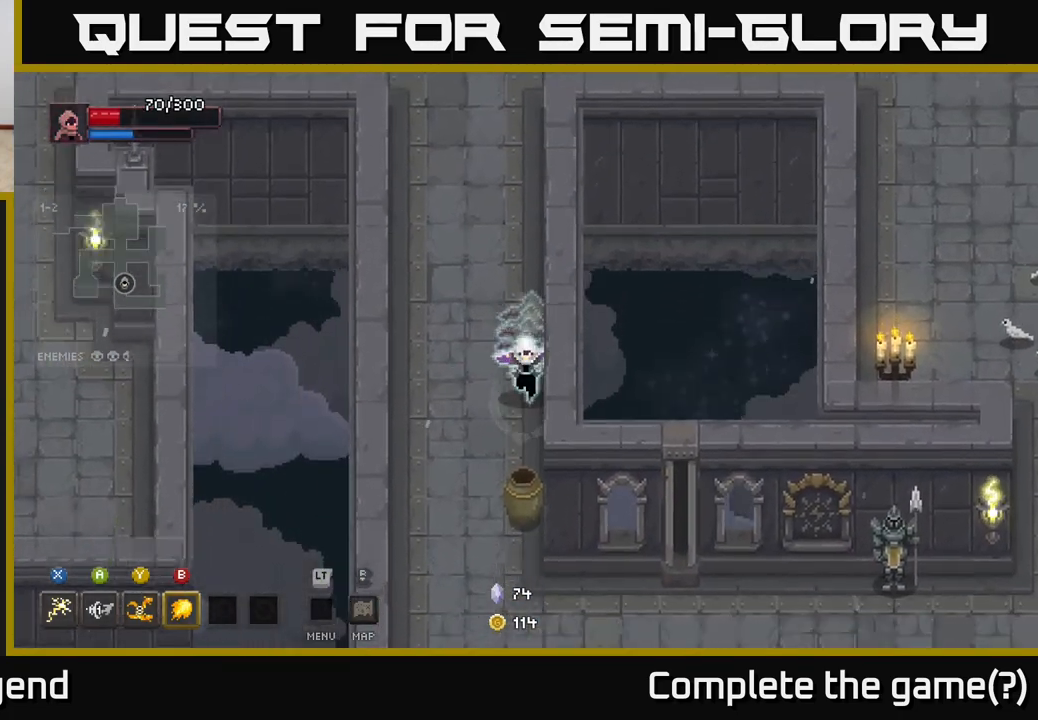
{"buttons": [], "left_stick": "down", "right_stick": "center", "events": []}
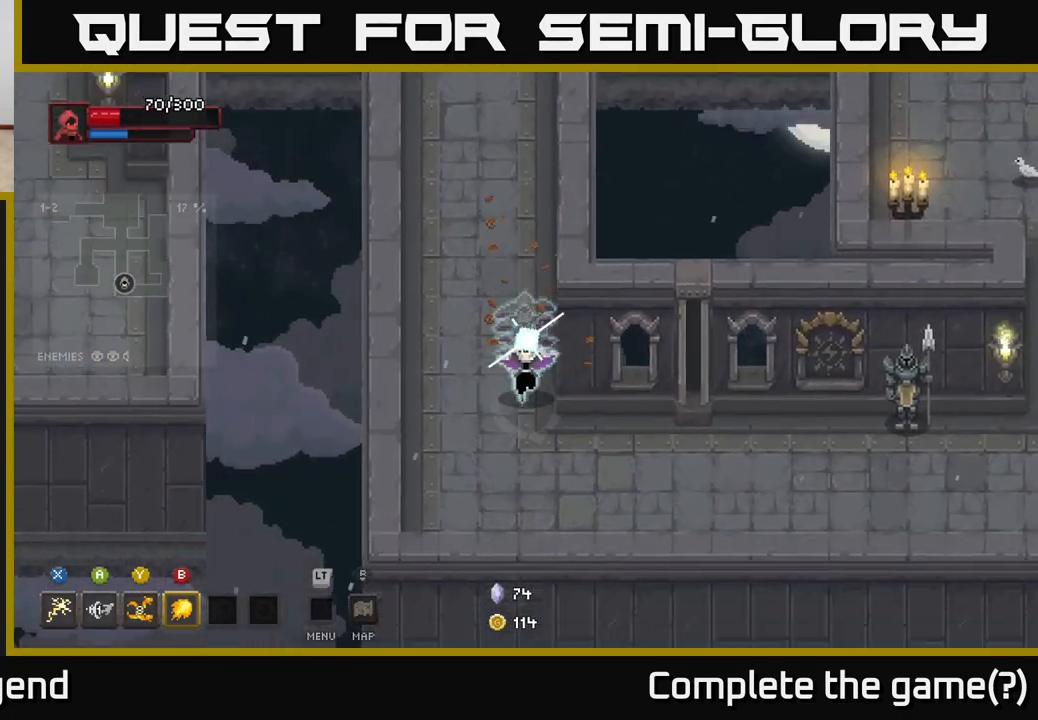
{"buttons": [], "left_stick": "right", "right_stick": "center", "events": [[33, "left_stick", "down-right"], [250, "left_stick", "right"]]}
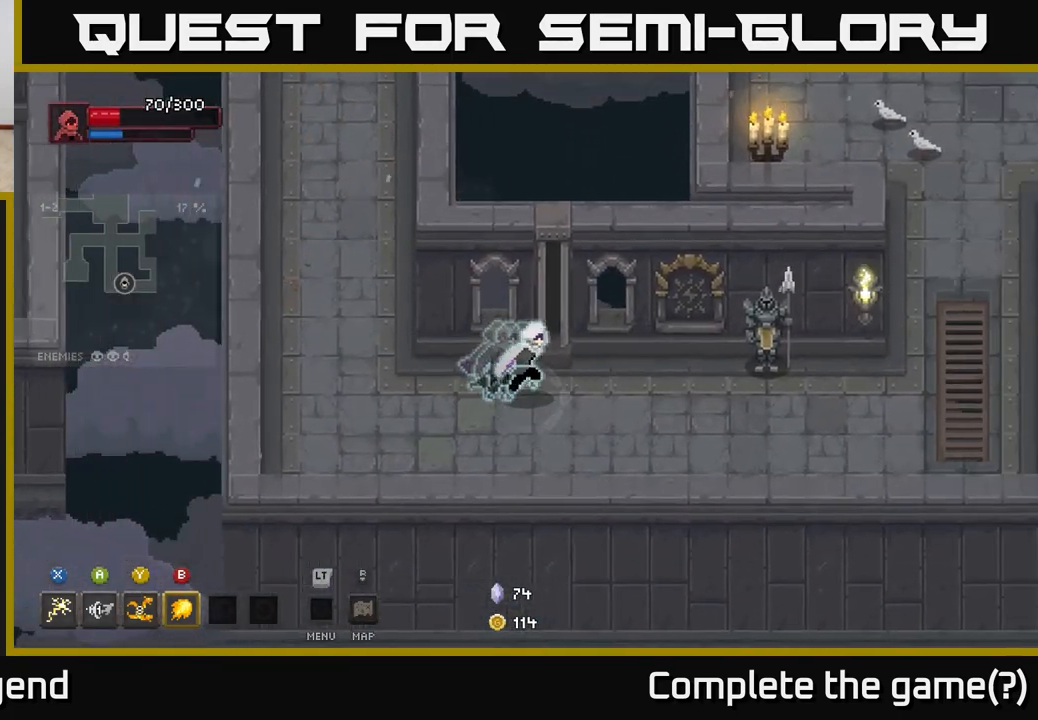
{"buttons": [], "left_stick": "right", "right_stick": "center", "events": []}
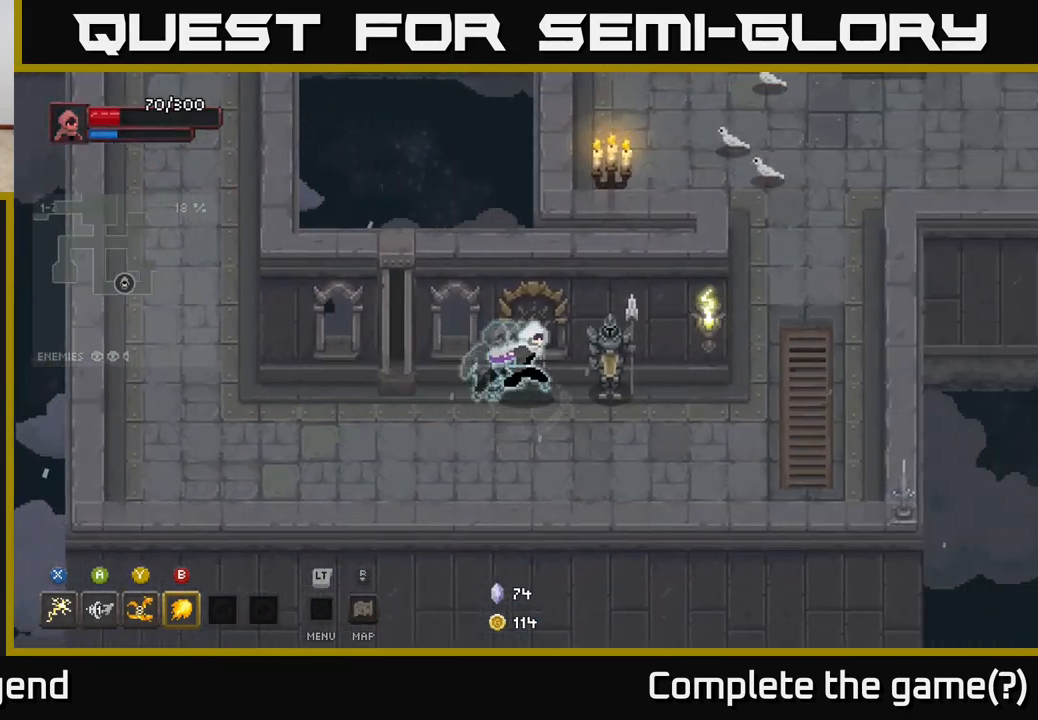
{"buttons": [], "left_stick": "right", "right_stick": "center", "events": []}
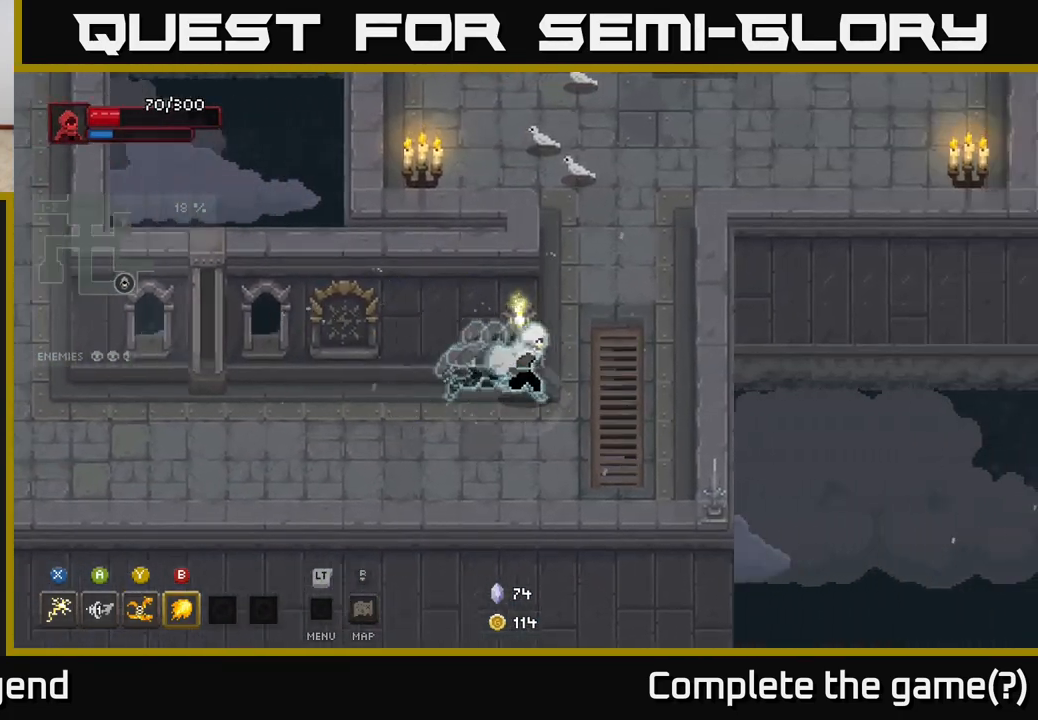
{"buttons": [], "left_stick": "up", "right_stick": "center", "events": [[117, "left_stick", "up-right"], [283, "left_stick", "up"]]}
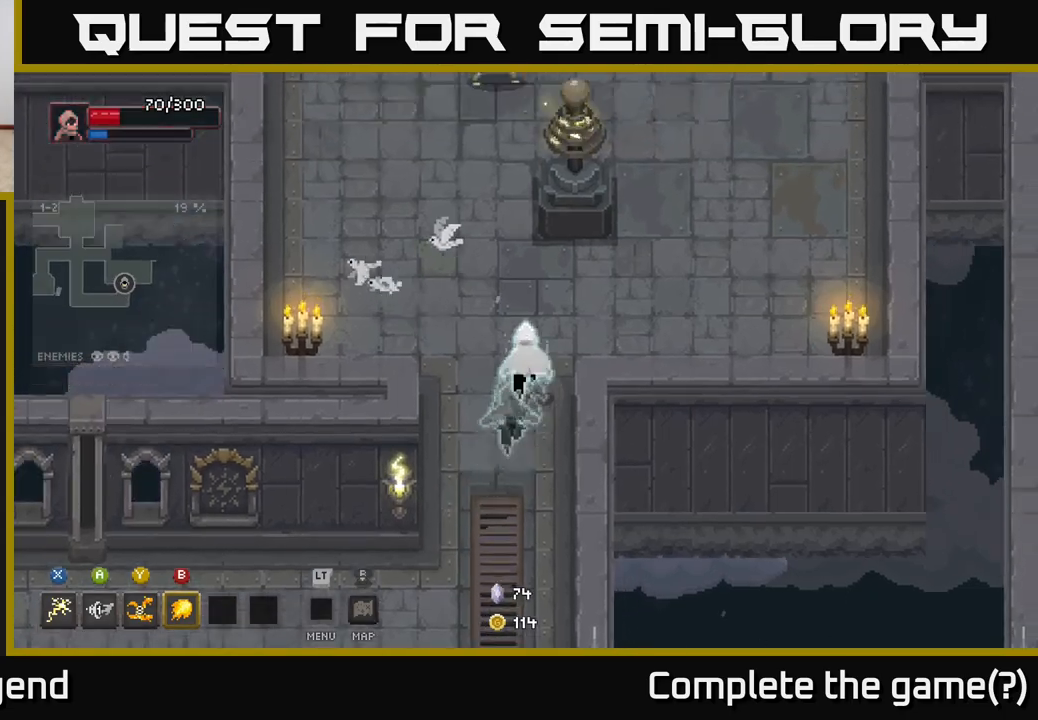
{"buttons": [], "left_stick": "right", "right_stick": "center", "events": [[317, "left_stick", "right"]]}
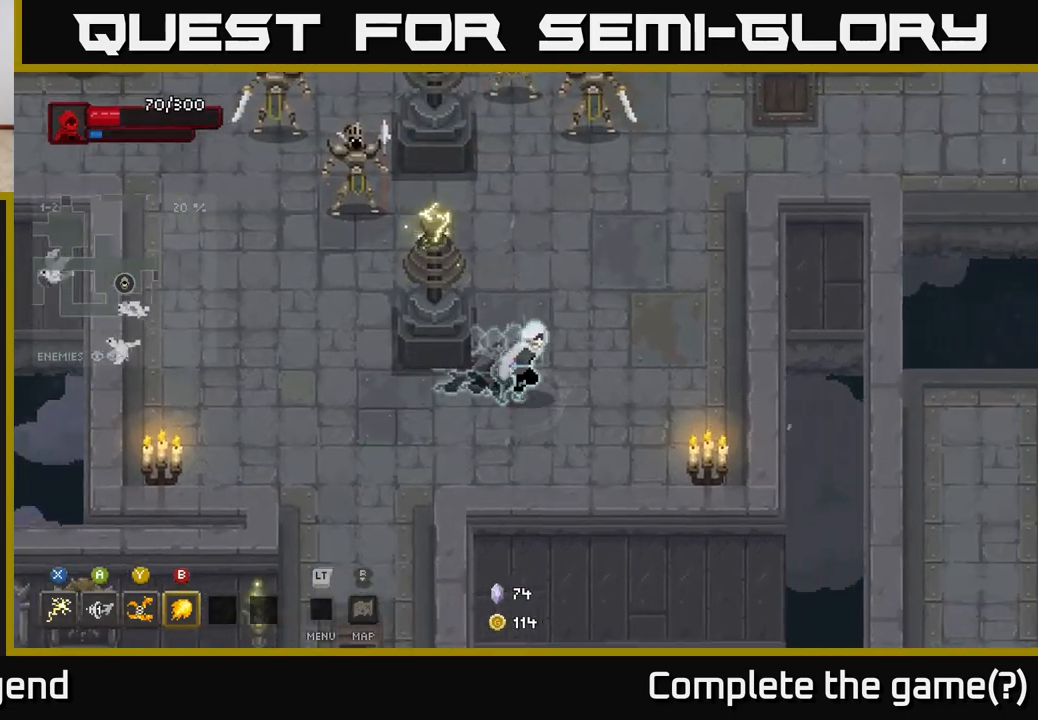
{"buttons": [], "left_stick": "up-left", "right_stick": "center", "events": [[67, "left_stick", "up-right"], [217, "left_stick", "up-left"], [317, "B", "down"], [400, "B", "up"]]}
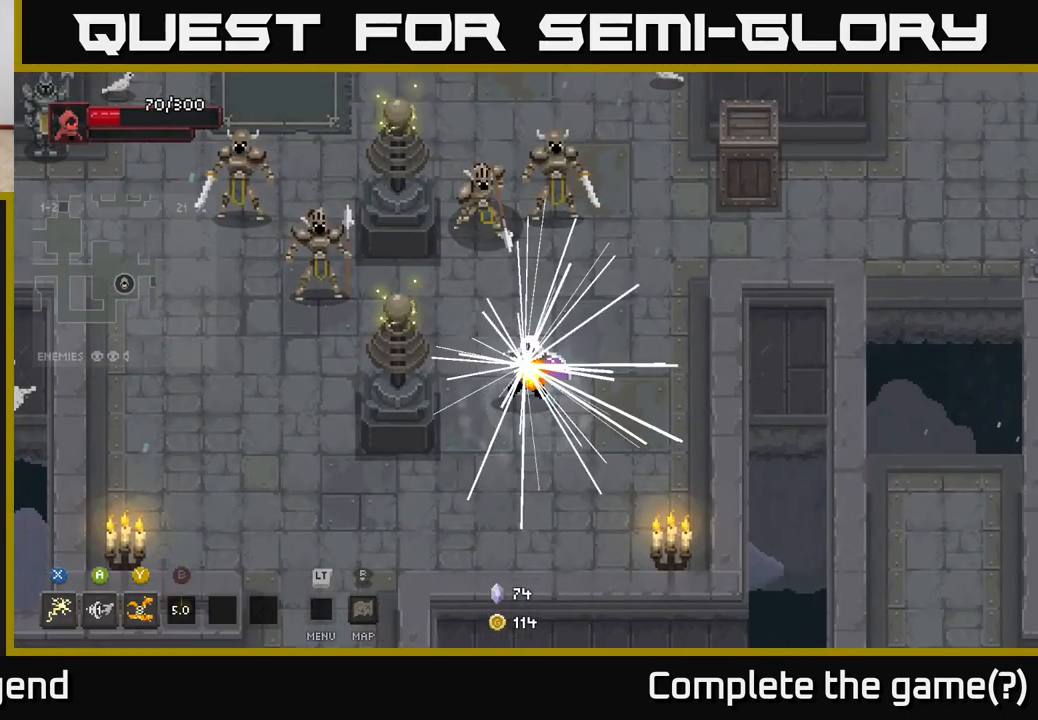
{"buttons": [], "left_stick": "up", "right_stick": "center", "events": [[50, "left_stick", "center"], [217, "left_stick", "up"]]}
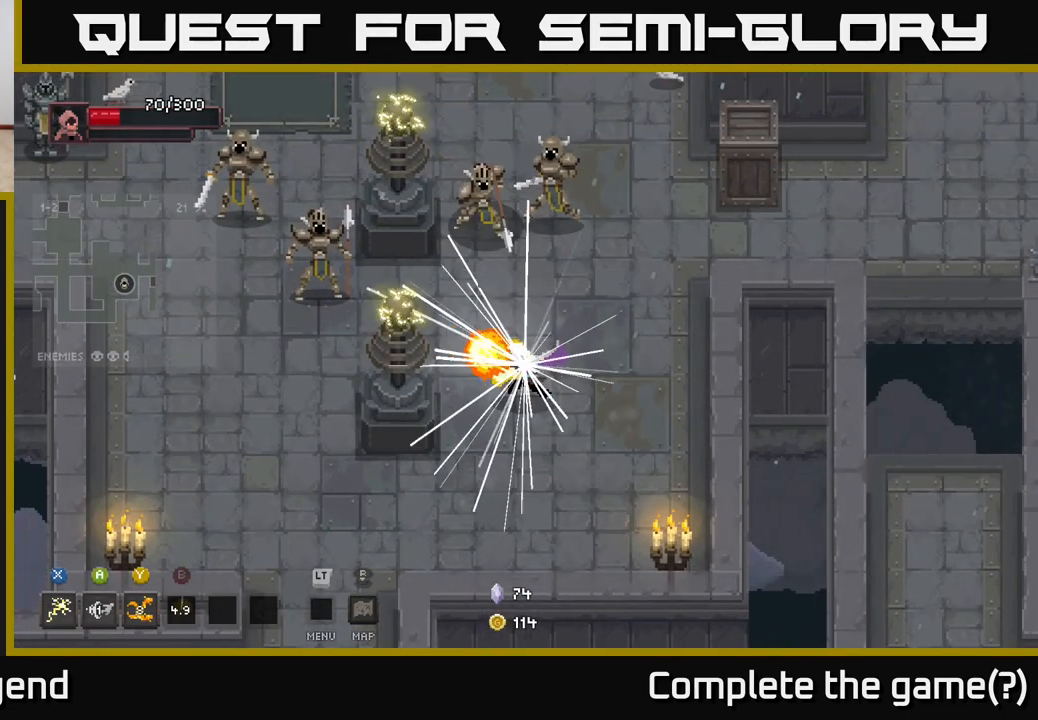
{"buttons": [], "left_stick": "up", "right_stick": "center", "events": [[350, "left_stick", "up-left"], [450, "left_stick", "up"]]}
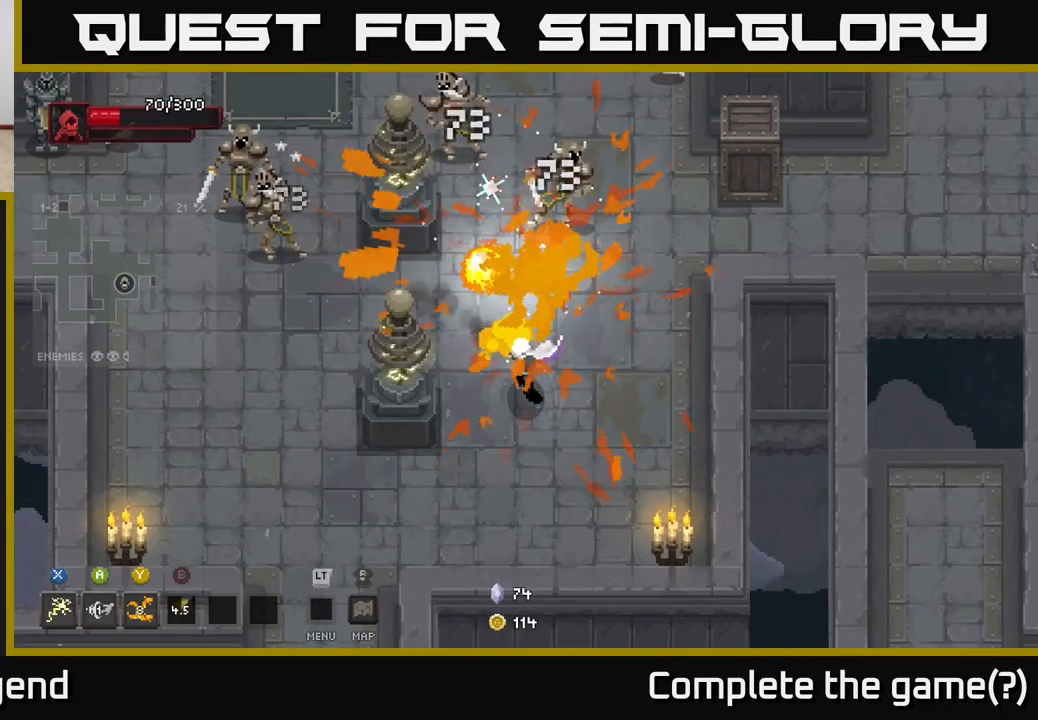
{"buttons": ["X"], "left_stick": "up", "right_stick": "center", "events": [[500, "X", "down"]]}
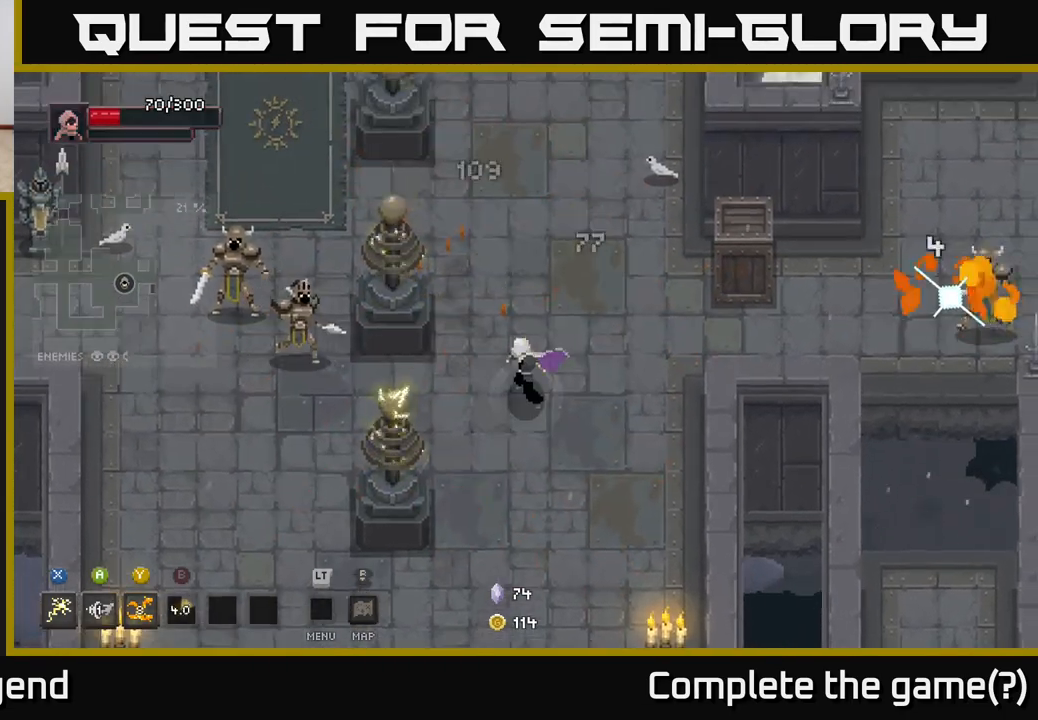
{"buttons": [], "left_stick": "left", "right_stick": "center", "events": [[217, "left_stick", "up-left"], [317, "left_stick", "left"], [483, "X", "up"]]}
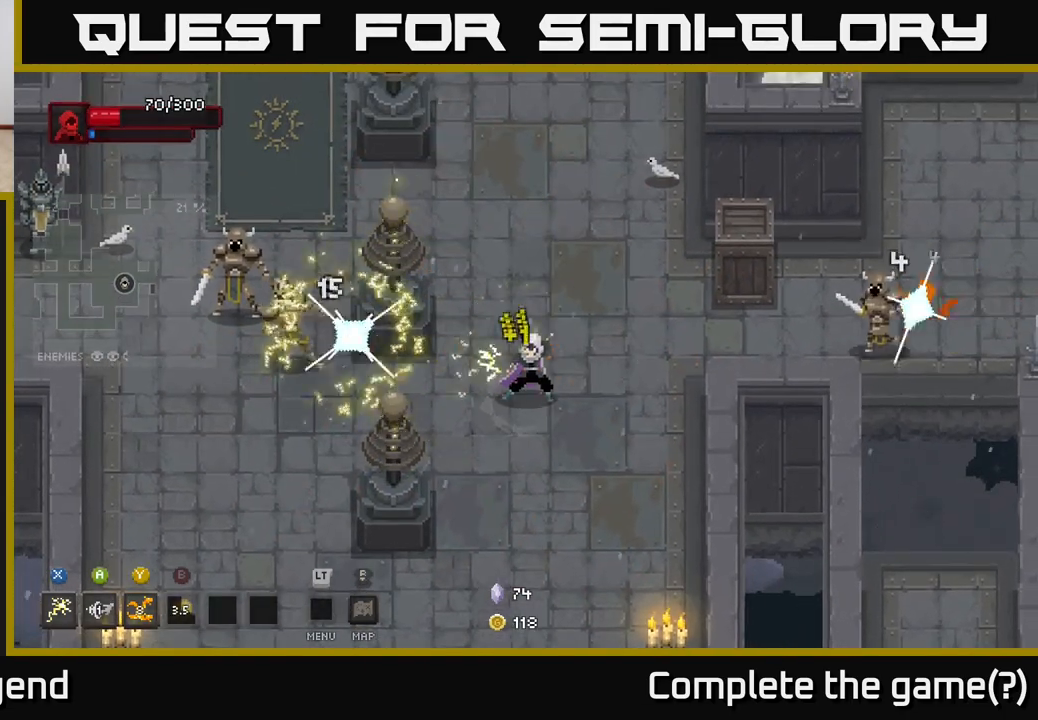
{"buttons": [], "left_stick": "left", "right_stick": "center", "events": [[200, "Y", "down"], [300, "Y", "up"]]}
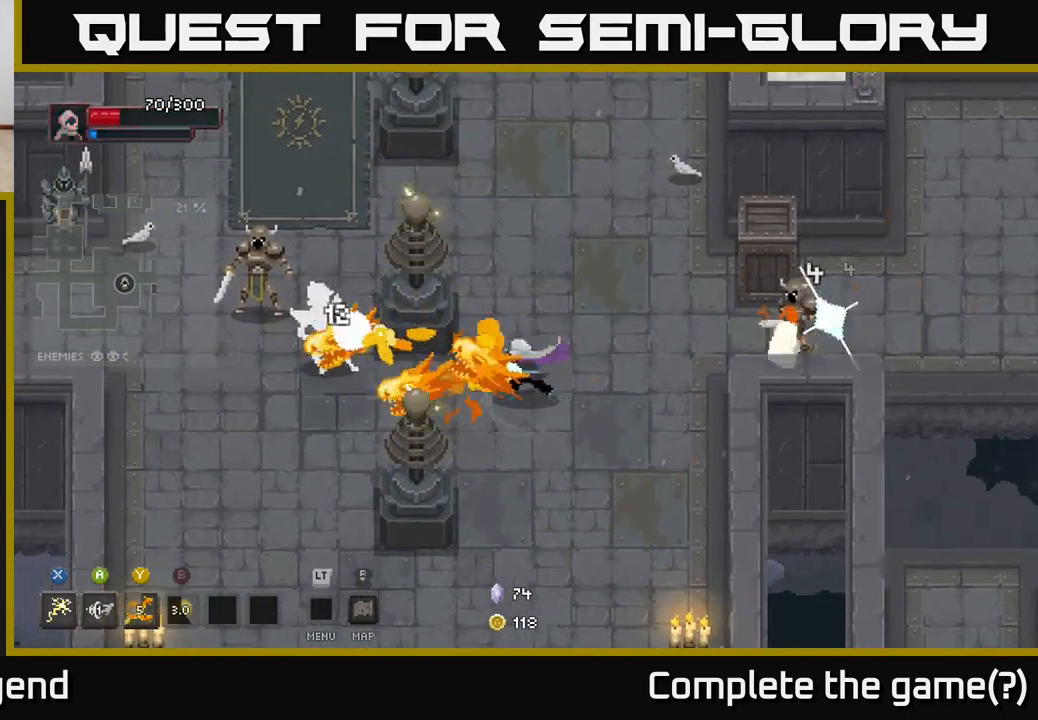
{"buttons": [], "left_stick": "right", "right_stick": "center", "events": [[467, "left_stick", "right"]]}
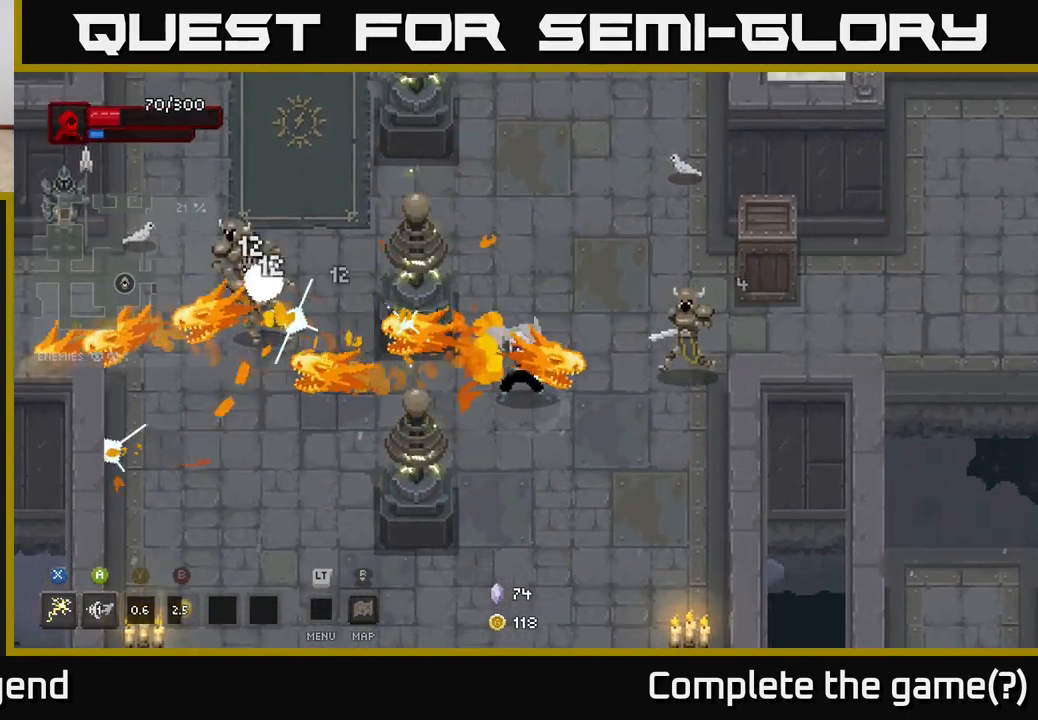
{"buttons": [], "left_stick": "right", "right_stick": "center", "events": [[117, "B", "down"], [217, "B", "up"], [350, "X", "down"], [500, "X", "up"]]}
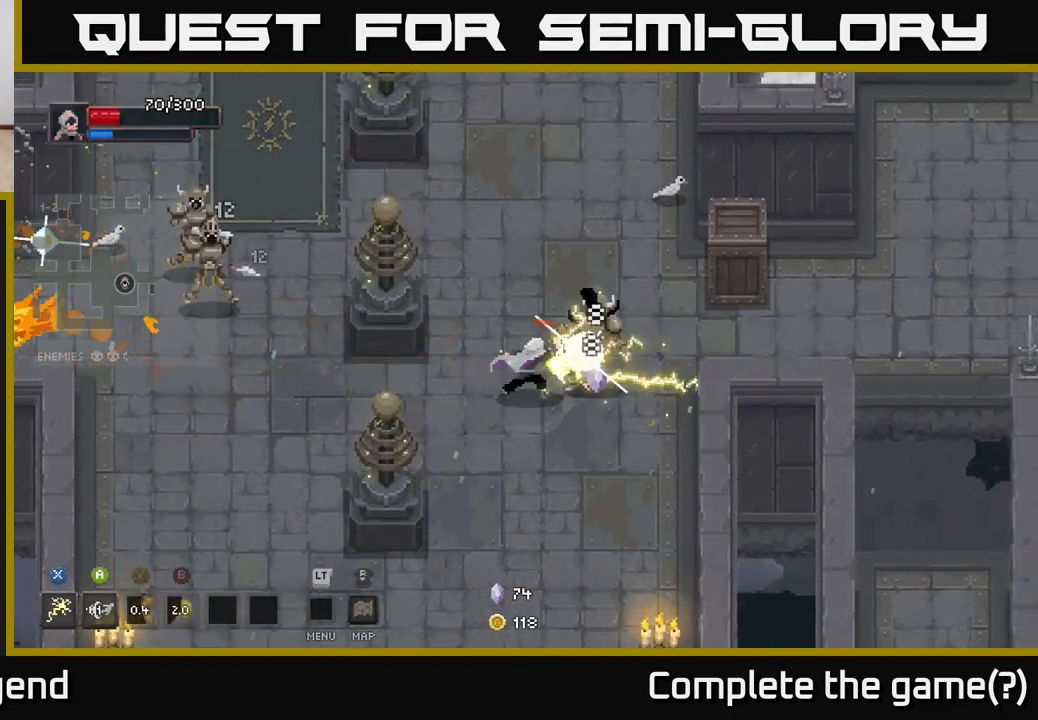
{"buttons": [], "left_stick": "right", "right_stick": "center", "events": [[133, "X", "down"], [417, "X", "up"]]}
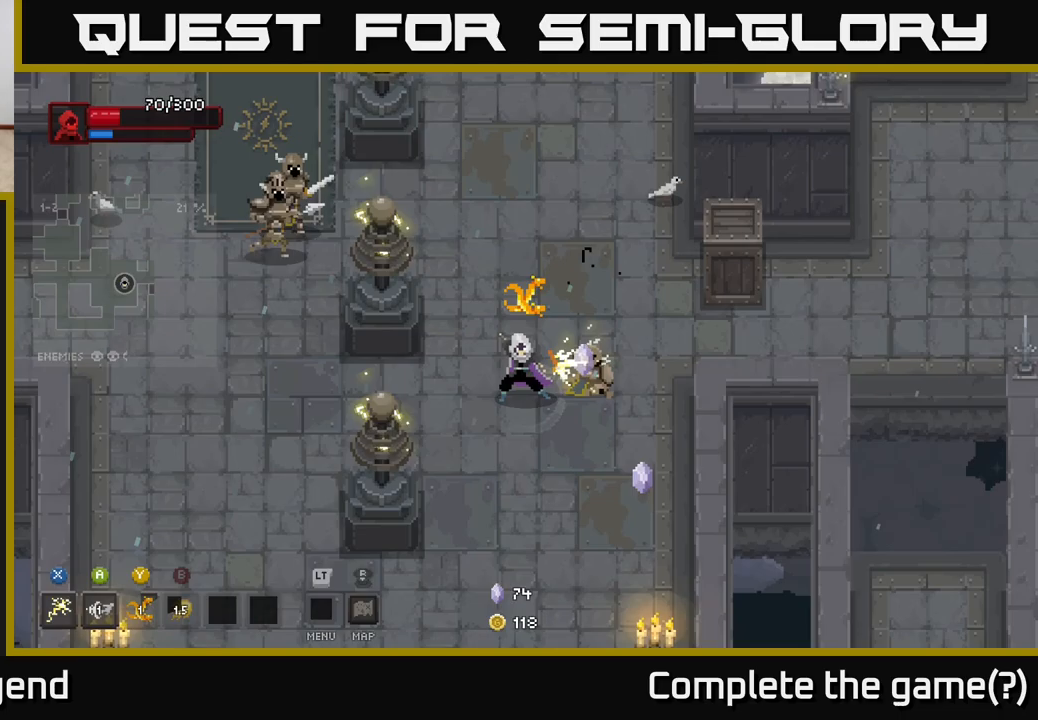
{"buttons": [], "left_stick": "up-right", "right_stick": "center", "events": [[150, "left_stick", "down-right"], [483, "left_stick", "up-right"]]}
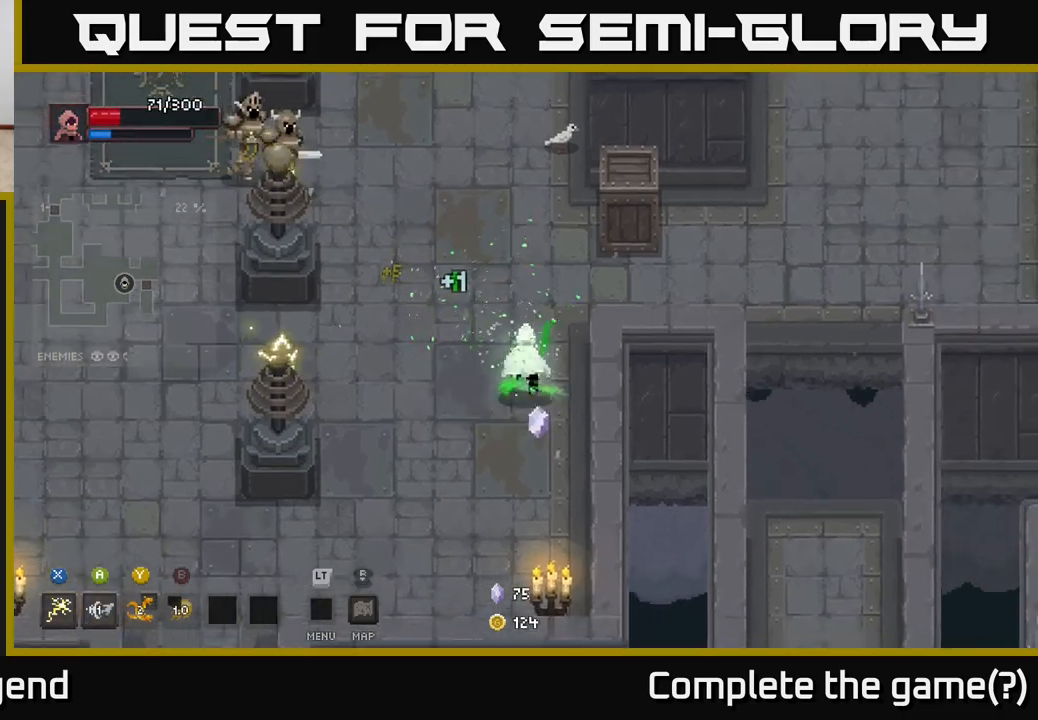
{"buttons": ["X"], "left_stick": "up-left", "right_stick": "center", "events": [[83, "left_stick", "up-left"], [417, "X", "down"]]}
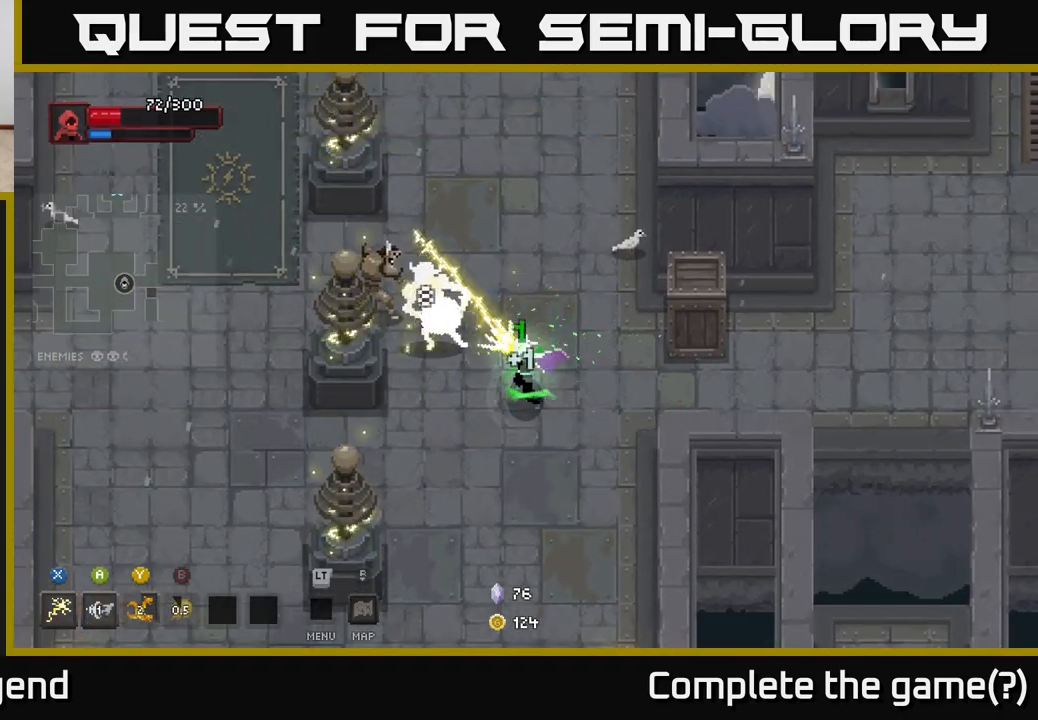
{"buttons": [], "left_stick": "up-left", "right_stick": "center", "events": [[400, "X", "up"]]}
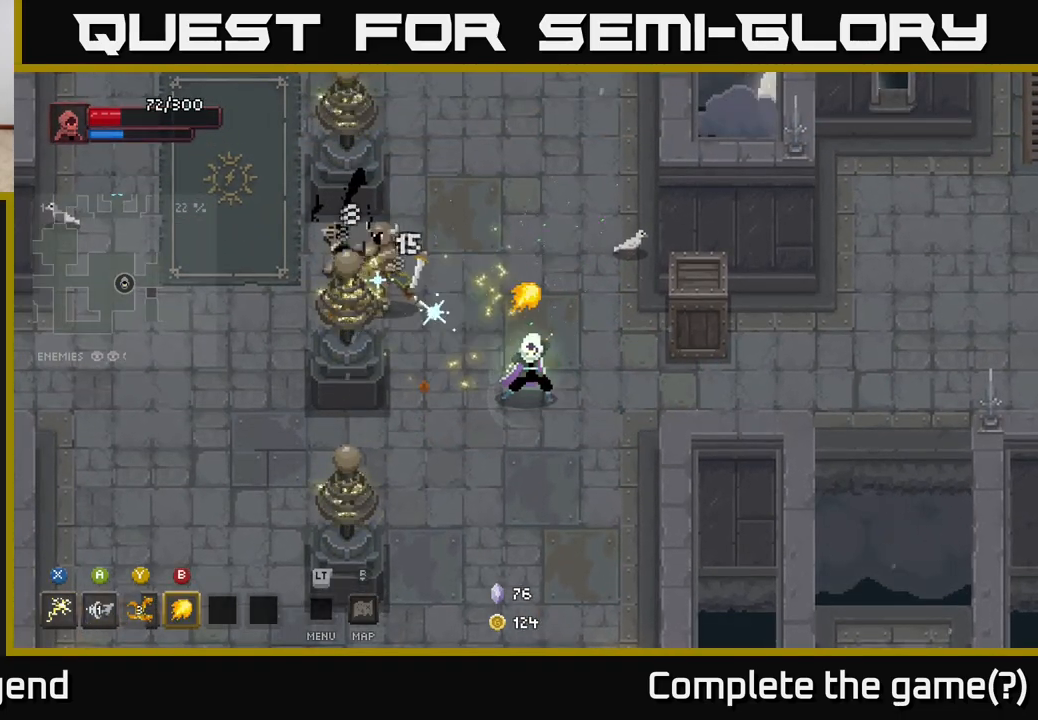
{"buttons": ["X"], "left_stick": "up-left", "right_stick": "center", "events": [[133, "X", "down"]]}
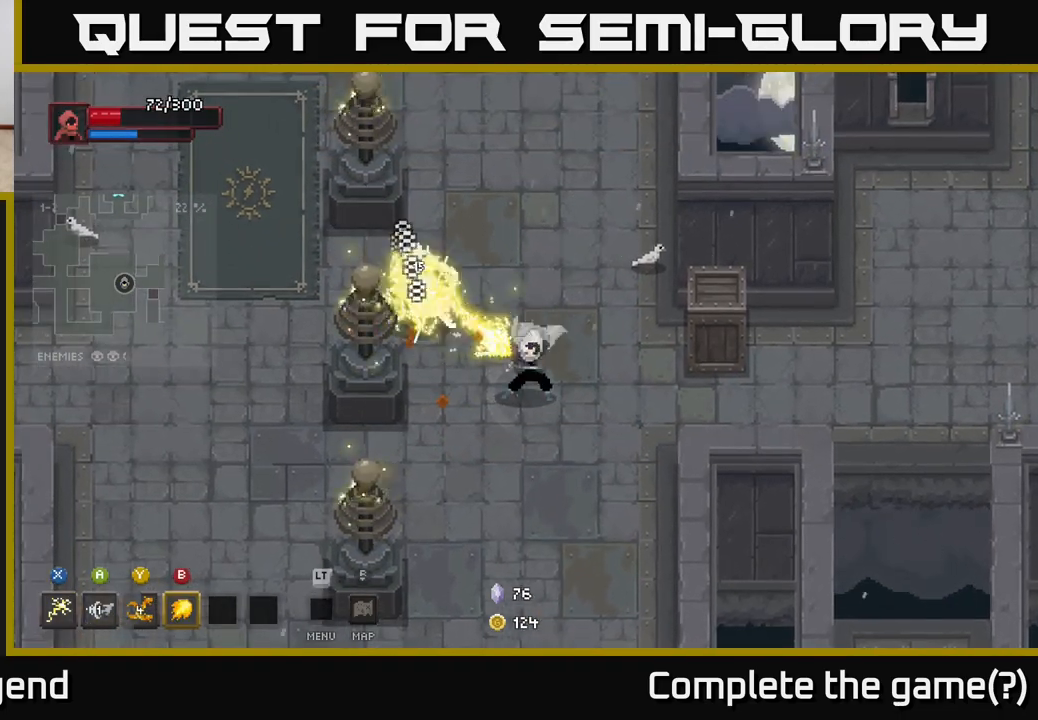
{"buttons": ["X"], "left_stick": "up-left", "right_stick": "center", "events": [[217, "X", "up"], [483, "X", "down"]]}